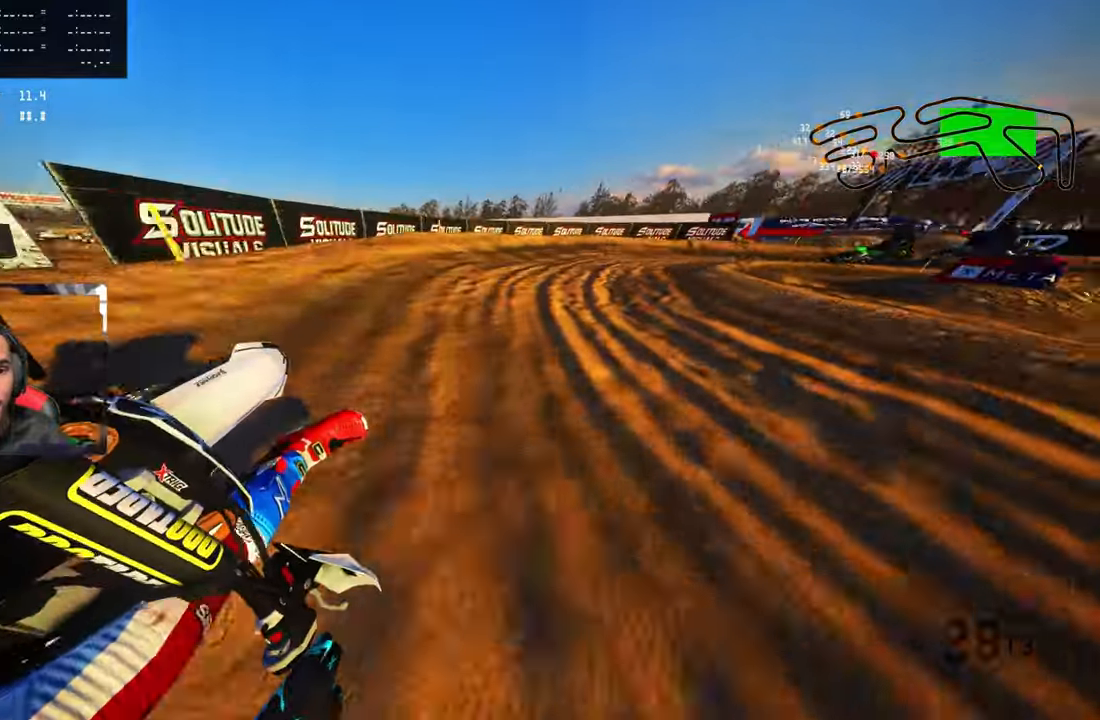
Gameplay with a controller (PlayStation layout); each line is a JSON object with the inputs held at the frame after it. "events" lists button and stick changes between this image and that frame as [ms after this image, input, new state], when the widget could be followed in between.
{"buttons": ["R2"], "left_stick": "up-right", "right_stick": "up-left", "events": [[184, "R2", "up"], [267, "R2", "down"], [384, "R2", "up"], [467, "R2", "down"]]}
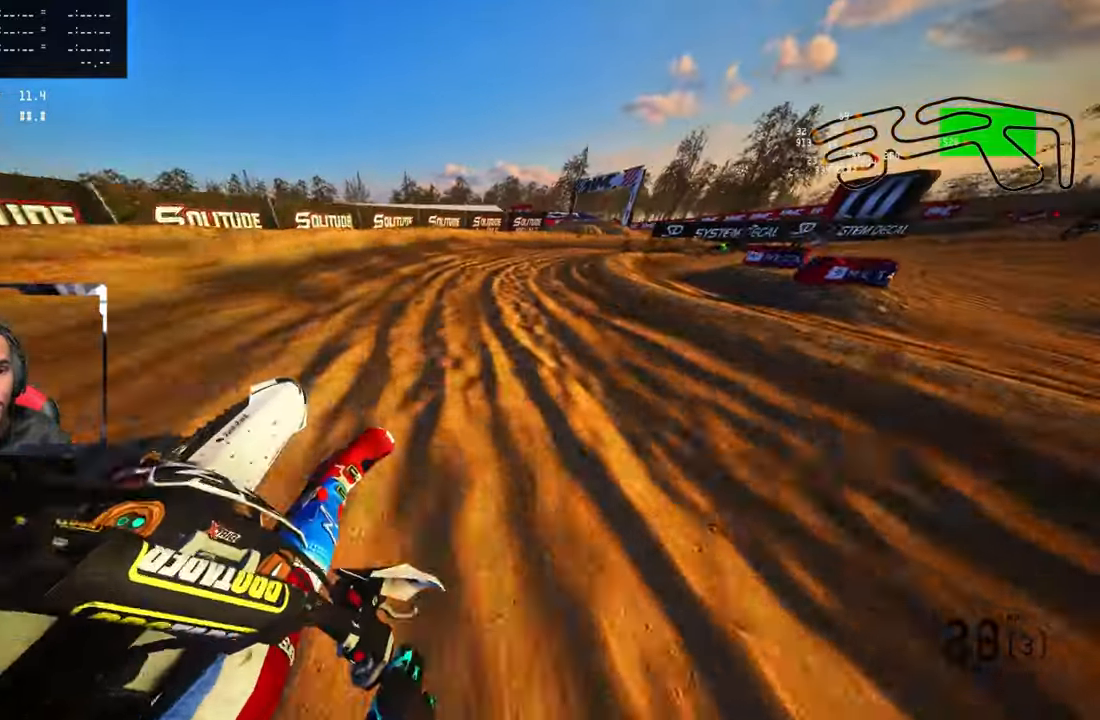
{"buttons": ["R2"], "left_stick": "up-right", "right_stick": "up-left", "events": [[100, "R2", "up"], [184, "R2", "down"], [367, "R2", "up"], [450, "R2", "down"]]}
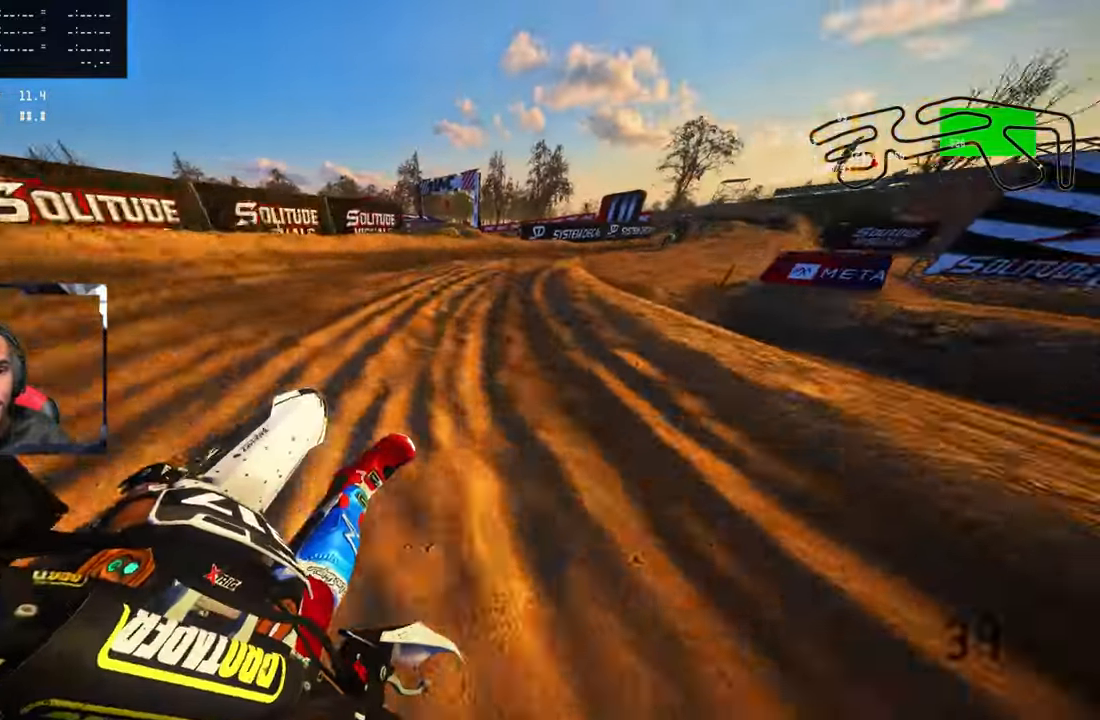
{"buttons": ["R2"], "left_stick": "up-right", "right_stick": "up-left", "events": [[100, "R2", "up"], [384, "R2", "down"]]}
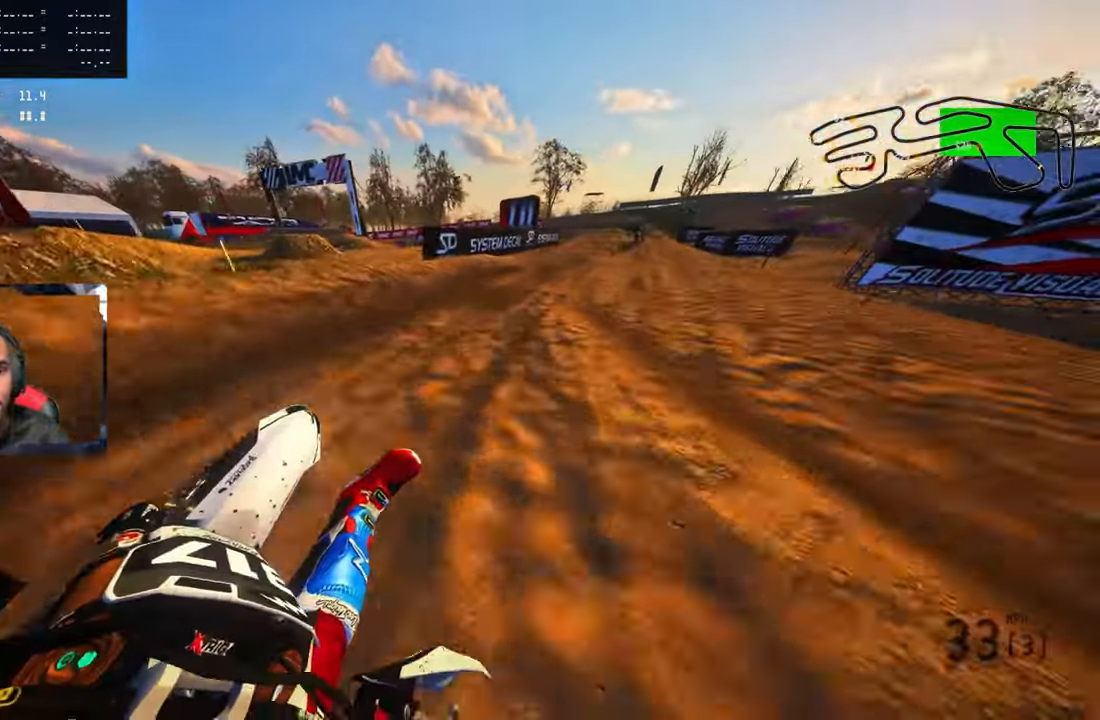
{"buttons": ["R2"], "left_stick": "up", "right_stick": "up", "events": [[400, "left_stick", "up"], [484, "right_stick", "up"]]}
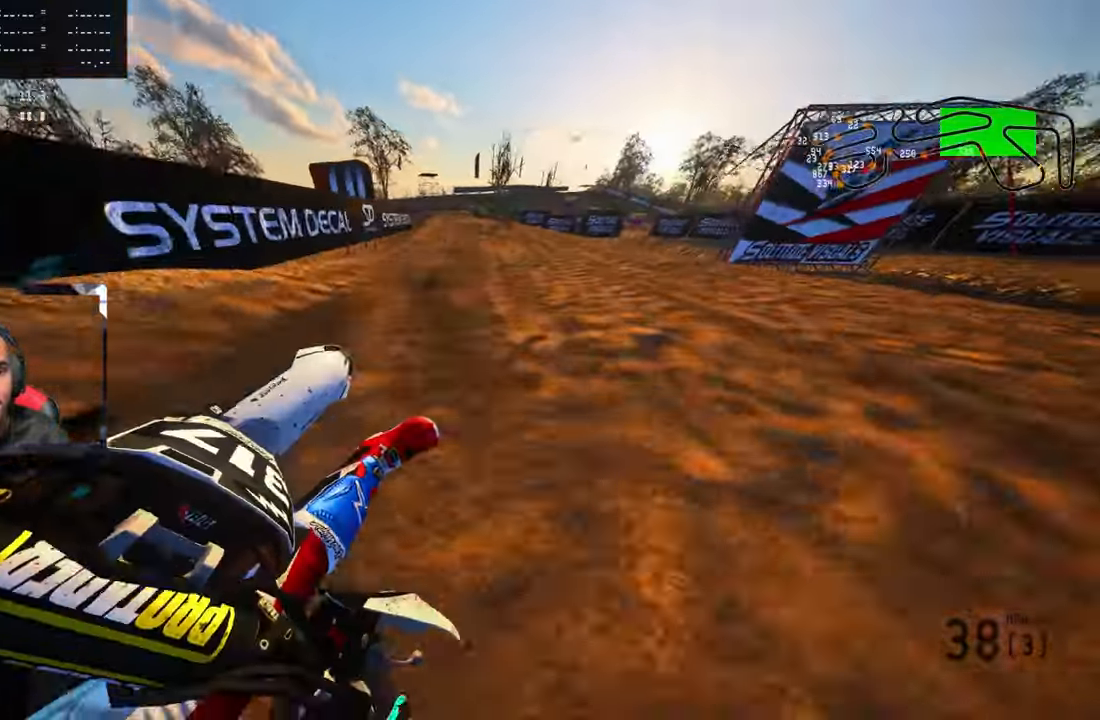
{"buttons": ["R2"], "left_stick": "up-left", "right_stick": "up", "events": [[100, "left_stick", "up-left"], [267, "R2", "up"], [500, "R2", "down"]]}
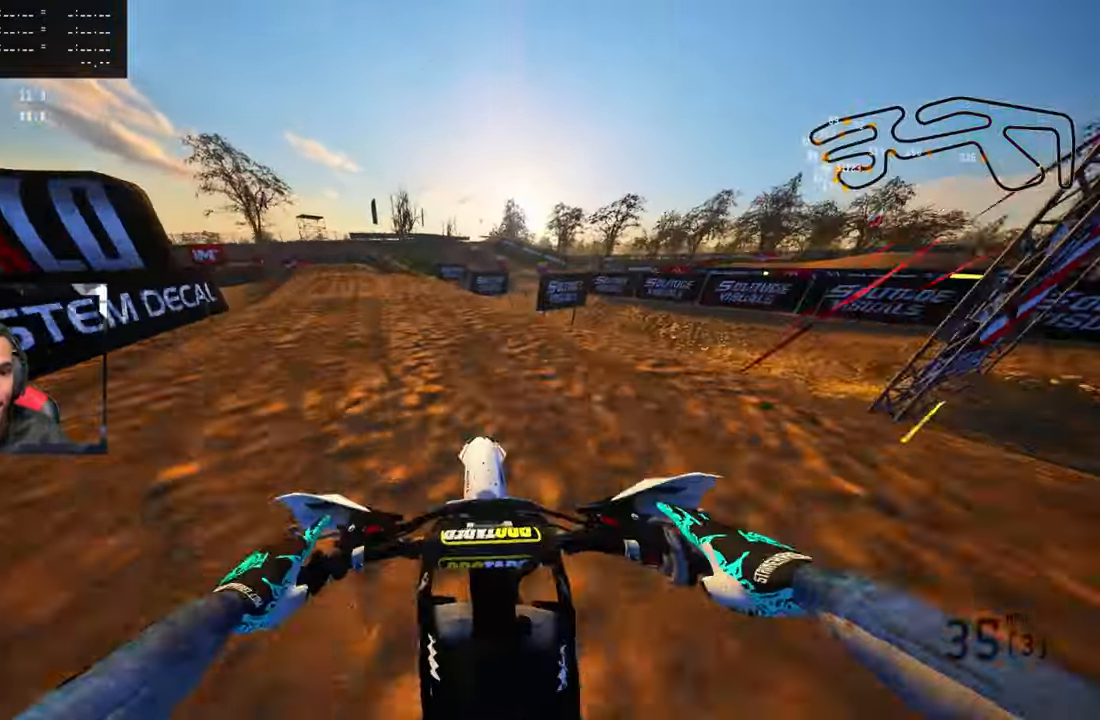
{"buttons": ["R2"], "left_stick": "up-left", "right_stick": "up", "events": []}
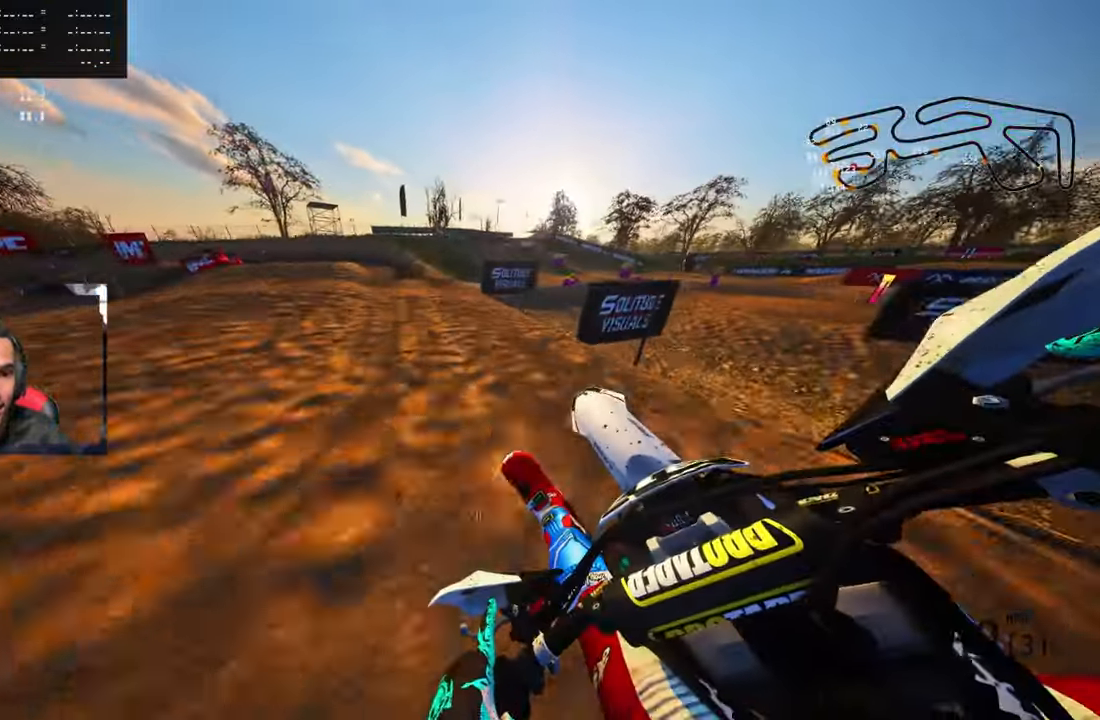
{"buttons": [], "left_stick": "up-left", "right_stick": "up", "events": [[484, "R2", "up"]]}
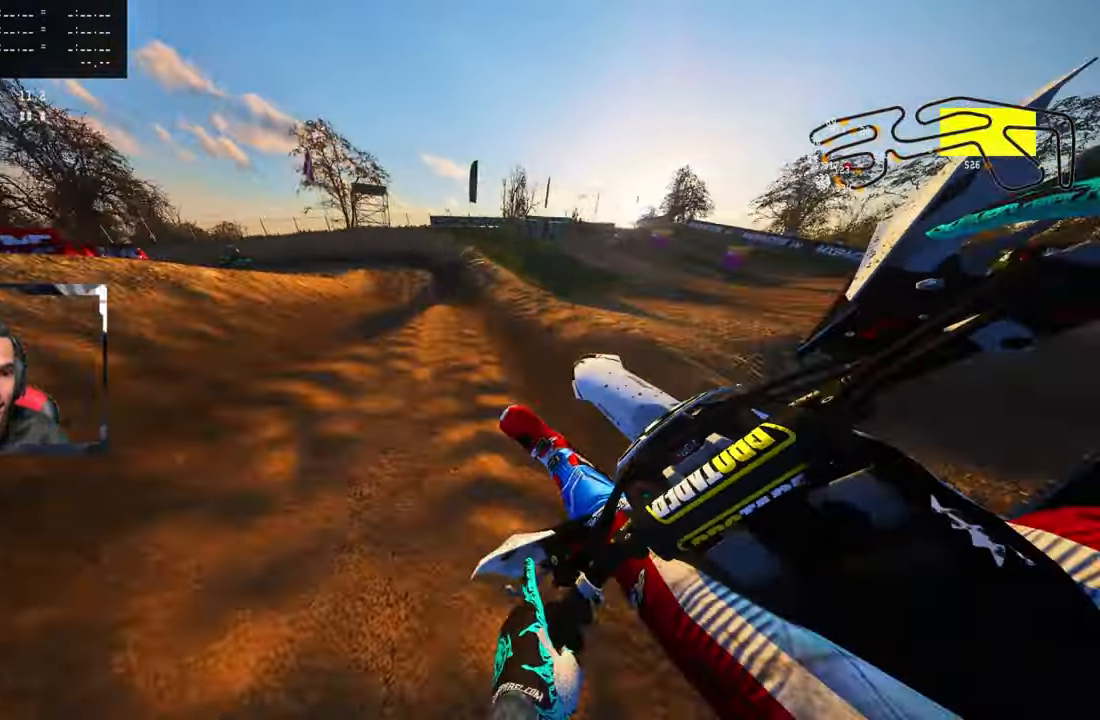
{"buttons": [], "left_stick": "up-left", "right_stick": "up", "events": [[67, "R2", "down"], [150, "R2", "up"]]}
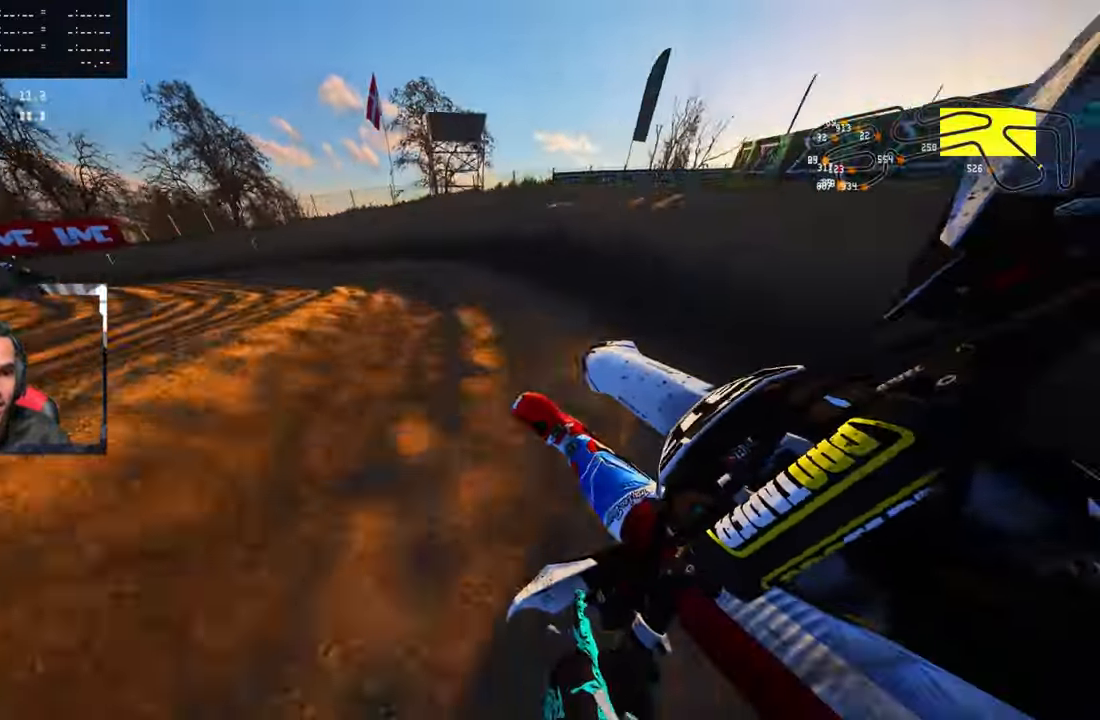
{"buttons": ["R2"], "left_stick": "up-left", "right_stick": "up", "events": [[84, "L2", "down"], [217, "L2", "up"], [400, "R2", "down"]]}
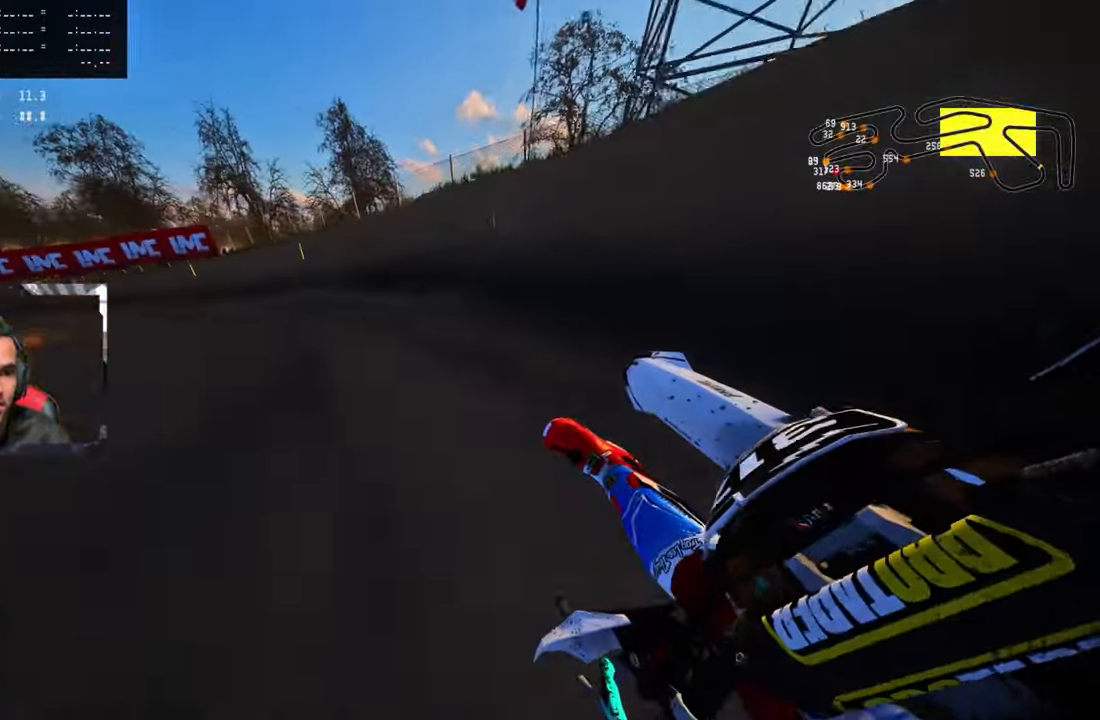
{"buttons": ["R2"], "left_stick": "up-left", "right_stick": "up", "events": [[83, "R2", "up"], [150, "R2", "down"]]}
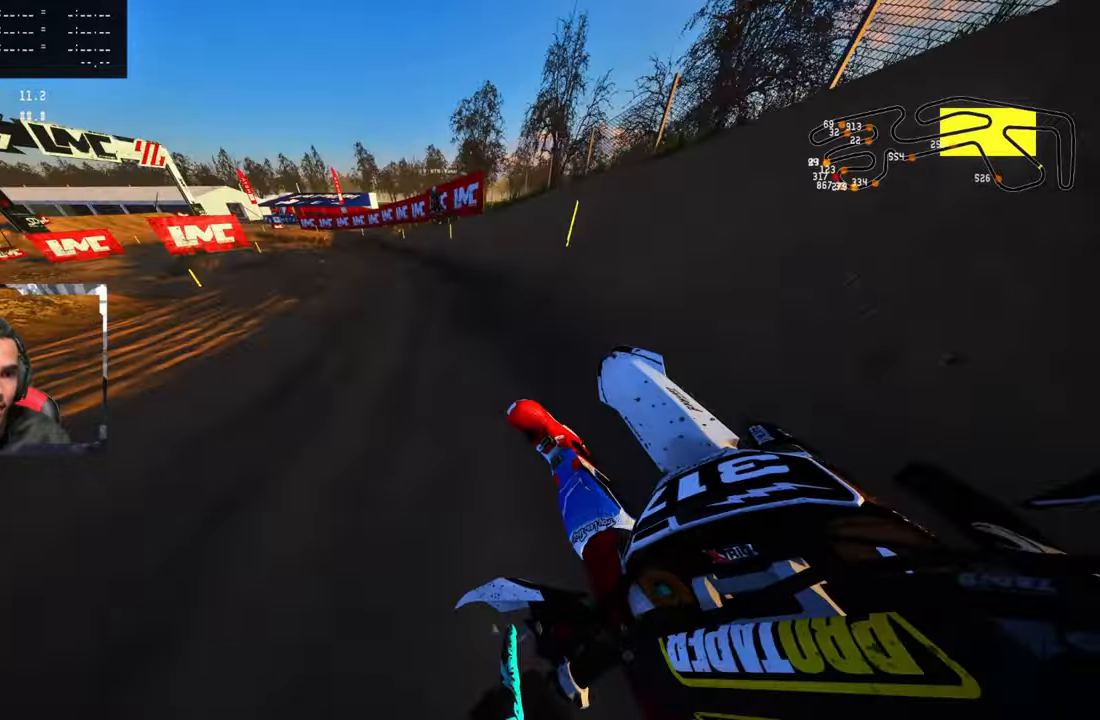
{"buttons": ["R2"], "left_stick": "up-left", "right_stick": "up", "events": [[300, "R2", "up"], [483, "R2", "down"]]}
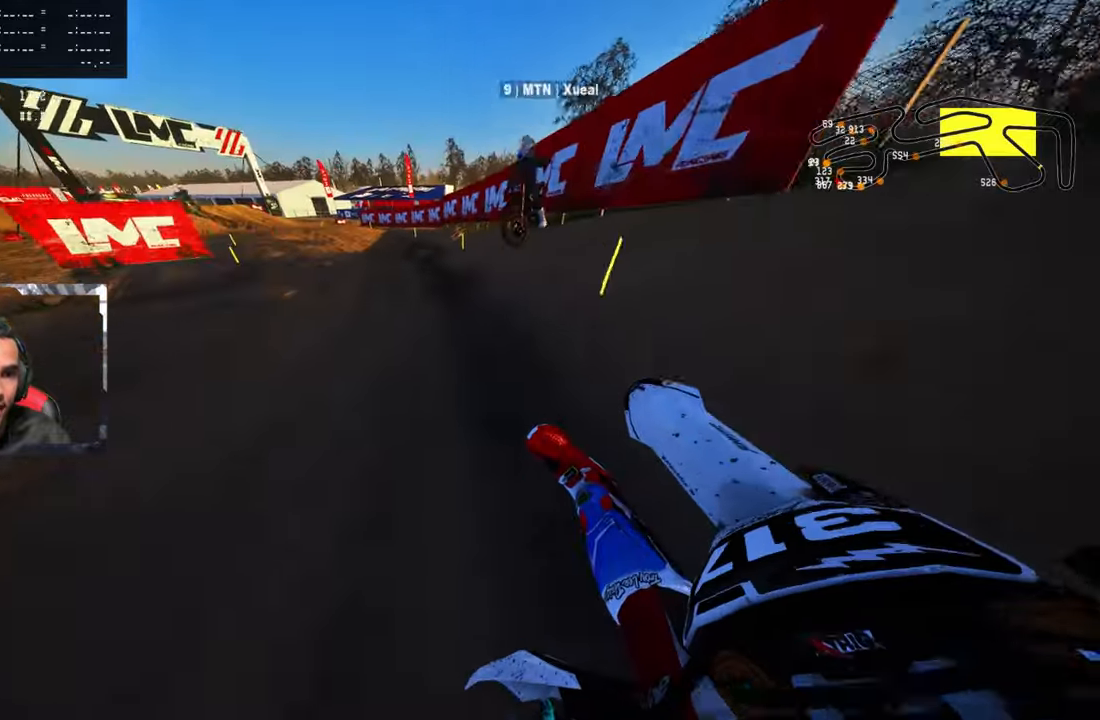
{"buttons": ["R2"], "left_stick": "up-left", "right_stick": "up", "events": []}
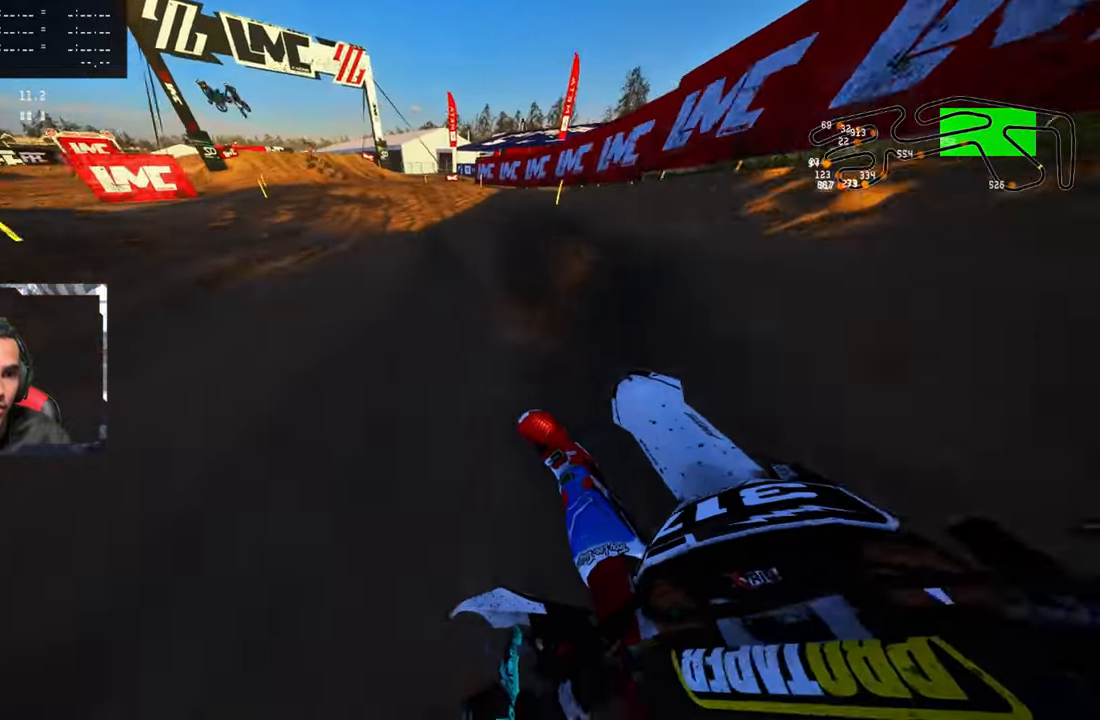
{"buttons": [], "left_stick": "up-left", "right_stick": "up", "events": [[466, "R2", "up"]]}
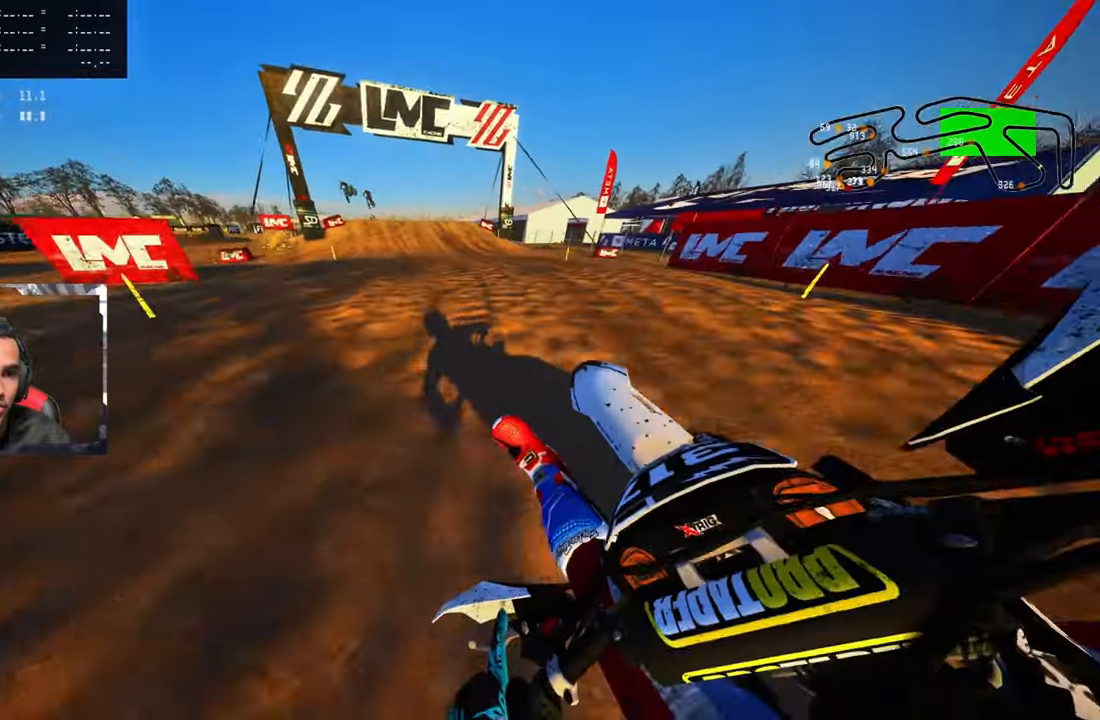
{"buttons": [], "left_stick": "up-left", "right_stick": "center", "events": [[33, "right_stick", "center"], [133, "R2", "down"], [166, "R3", "down"], [266, "R3", "up"], [283, "R2", "up"]]}
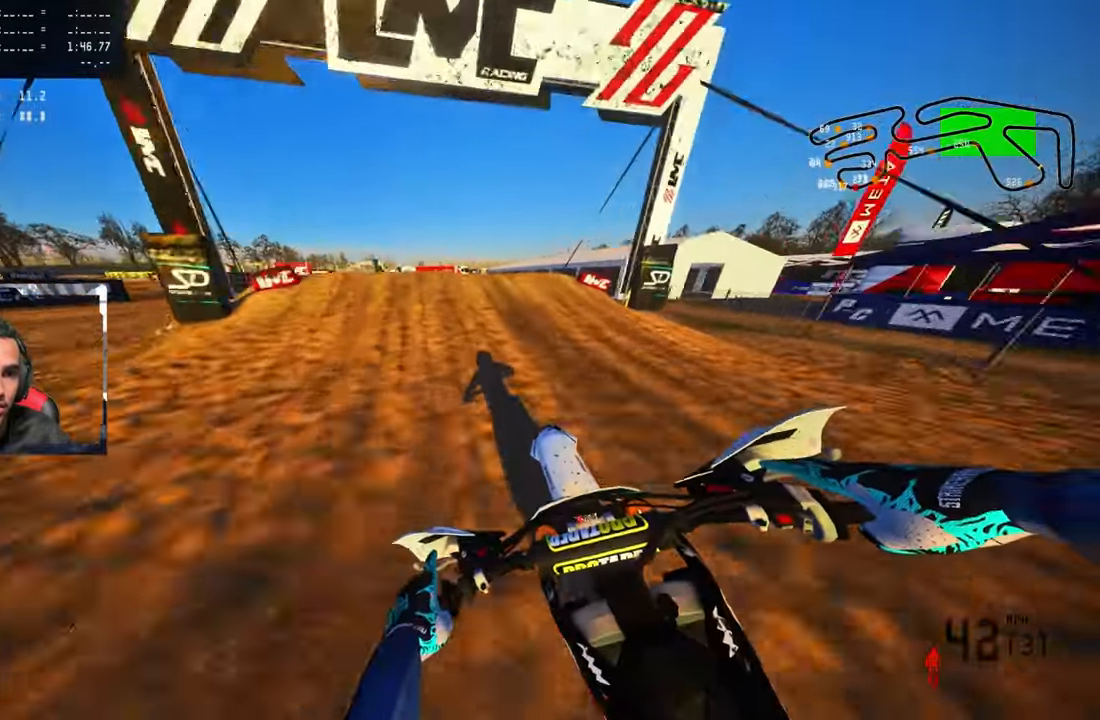
{"buttons": ["R2"], "left_stick": "up-left", "right_stick": "up", "events": [[66, "R2", "down"], [166, "R3", "down"], [233, "right_stick", "up"], [266, "R3", "up"]]}
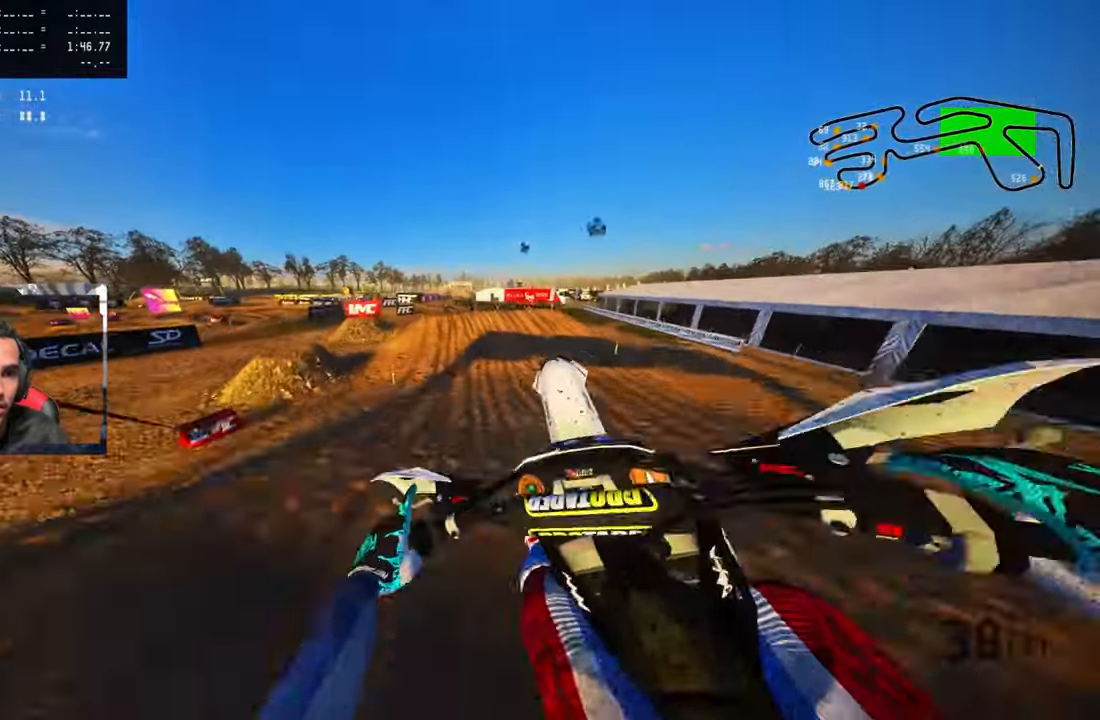
{"buttons": ["R2"], "left_stick": "up-left", "right_stick": "up", "events": [[250, "R2", "up"], [483, "R2", "down"]]}
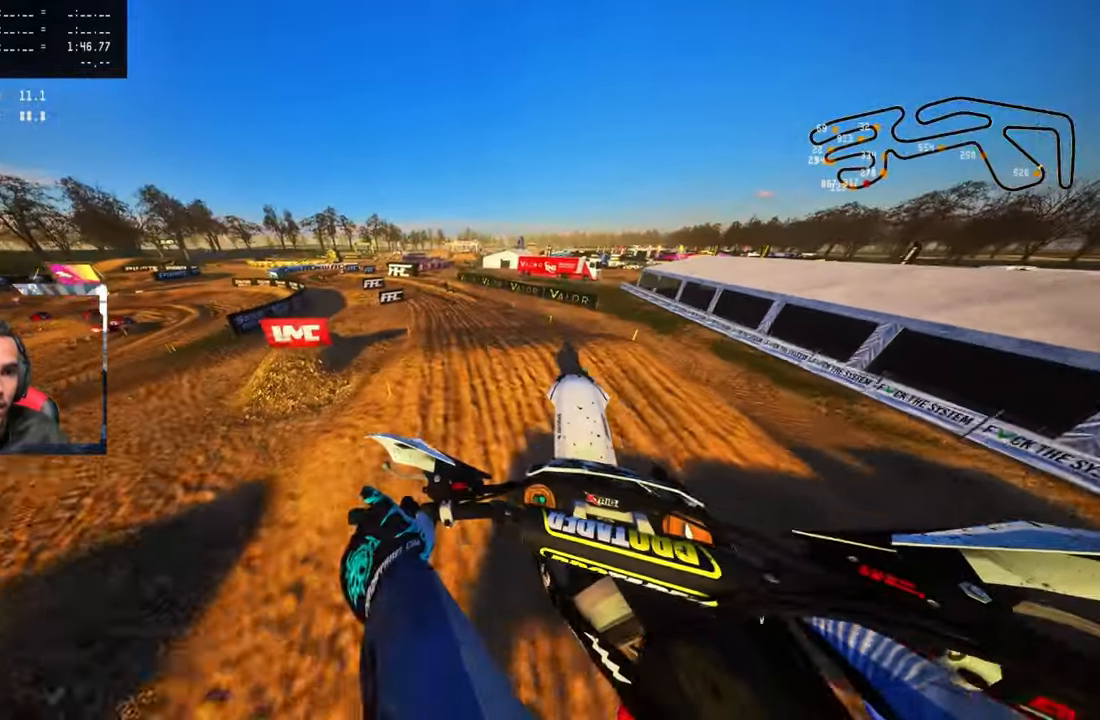
{"buttons": ["R2"], "left_stick": "up-left", "right_stick": "up", "events": [[16, "R3", "down"], [16, "right_stick", "center"], [133, "R3", "up"], [133, "right_stick", "up"]]}
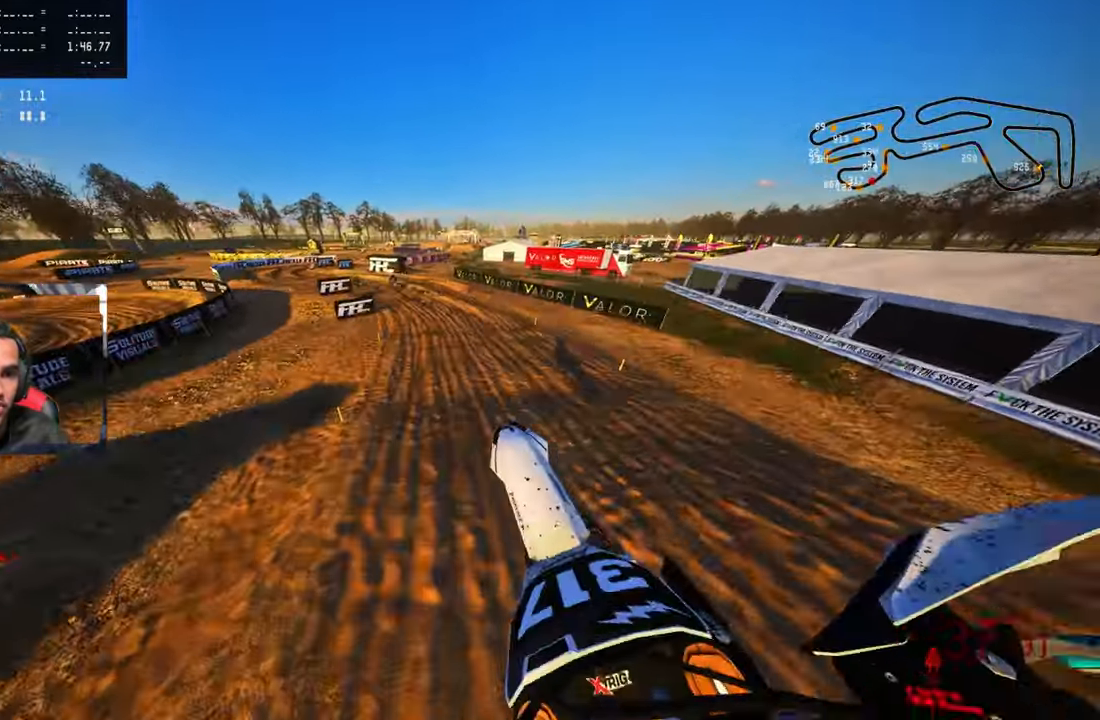
{"buttons": ["R2"], "left_stick": "up-left", "right_stick": "up", "events": [[16, "left_stick", "up"], [200, "left_stick", "up-left"]]}
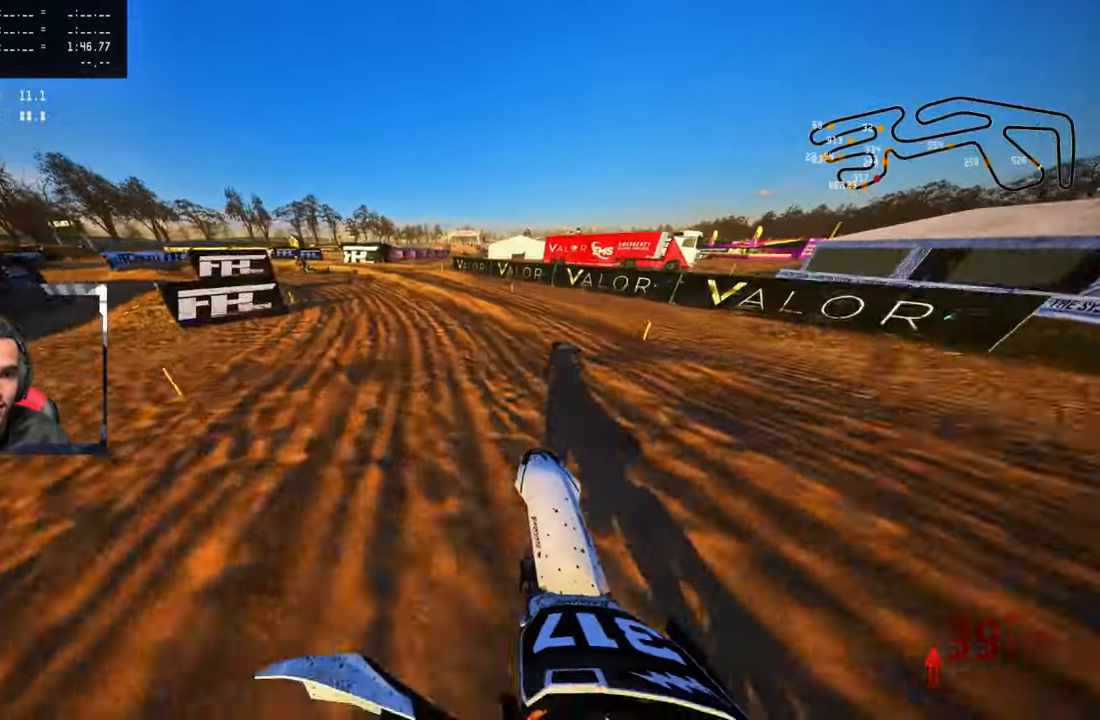
{"buttons": [], "left_stick": "up-left", "right_stick": "up", "events": [[16, "R3", "down"], [116, "R3", "up"], [466, "R2", "up"]]}
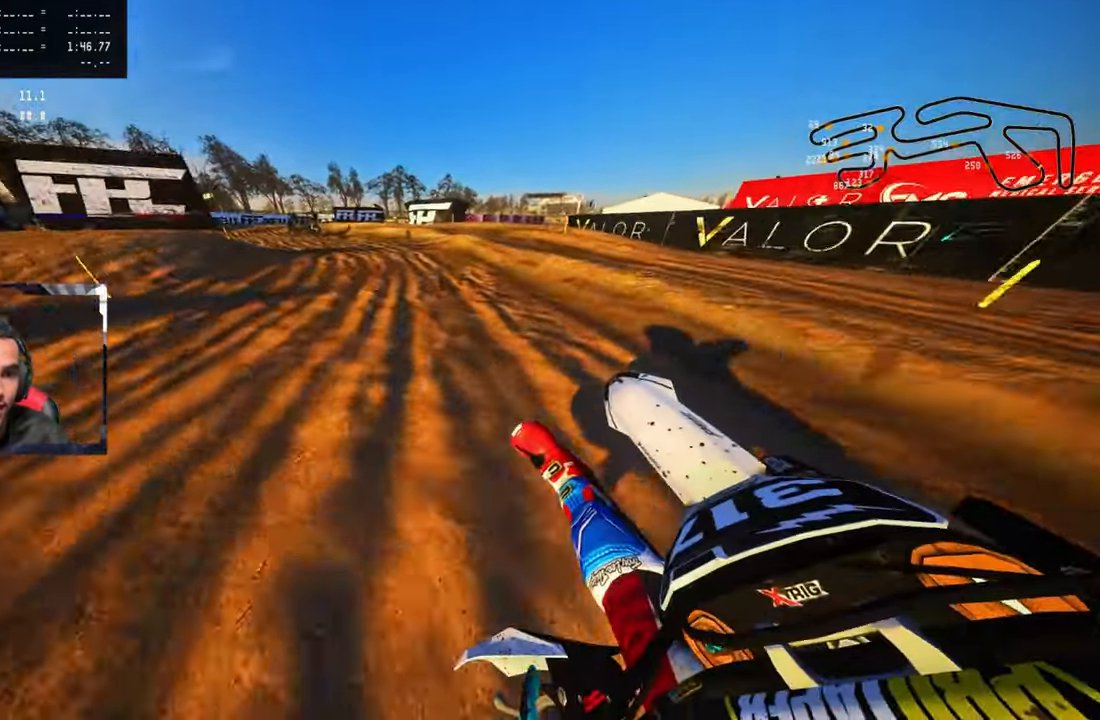
{"buttons": ["L2"], "left_stick": "up-left", "right_stick": "center", "events": [[33, "R2", "down"], [200, "R2", "up"], [250, "TRIANGLE", "down"], [350, "right_stick", "center"], [400, "TRIANGLE", "up"], [483, "L2", "down"]]}
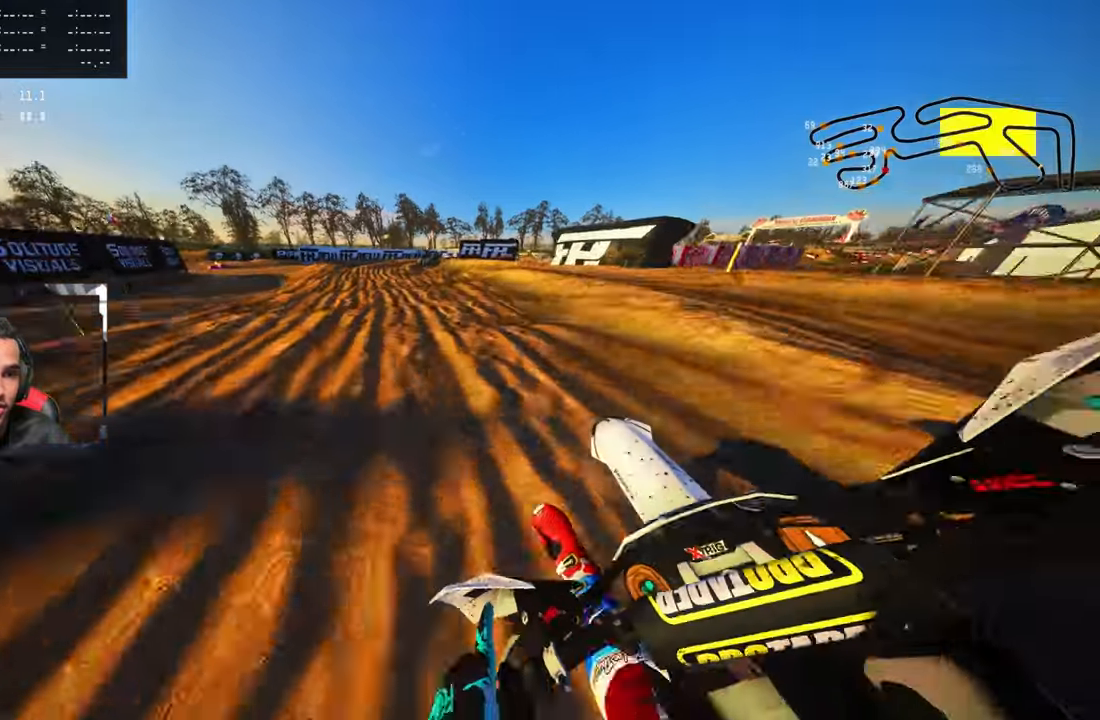
{"buttons": ["L1", "L2"], "left_stick": "up", "right_stick": "center", "events": [[167, "L2", "up"], [267, "L2", "down"], [317, "R3", "down"], [367, "L2", "up"], [400, "R3", "up"], [450, "left_stick", "up"], [467, "L2", "down"], [500, "L1", "down"]]}
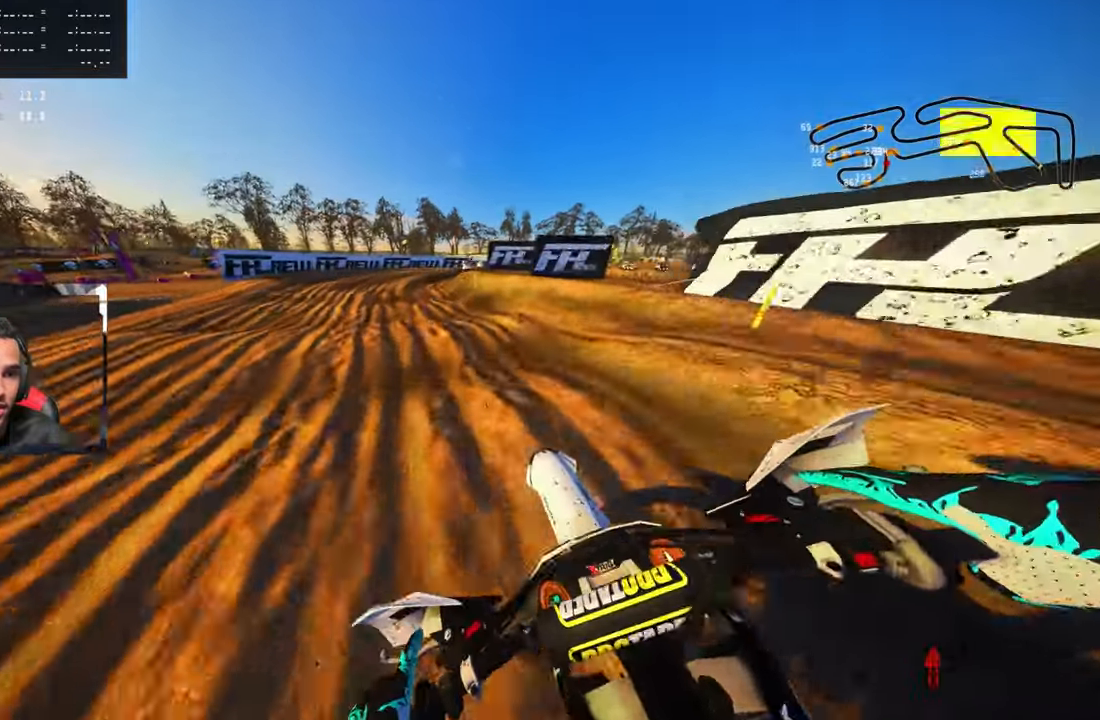
{"buttons": ["R3"], "left_stick": "up", "right_stick": "center", "events": [[83, "L1", "up"], [83, "L2", "up"], [200, "L2", "down"], [300, "L2", "up"], [483, "R3", "down"]]}
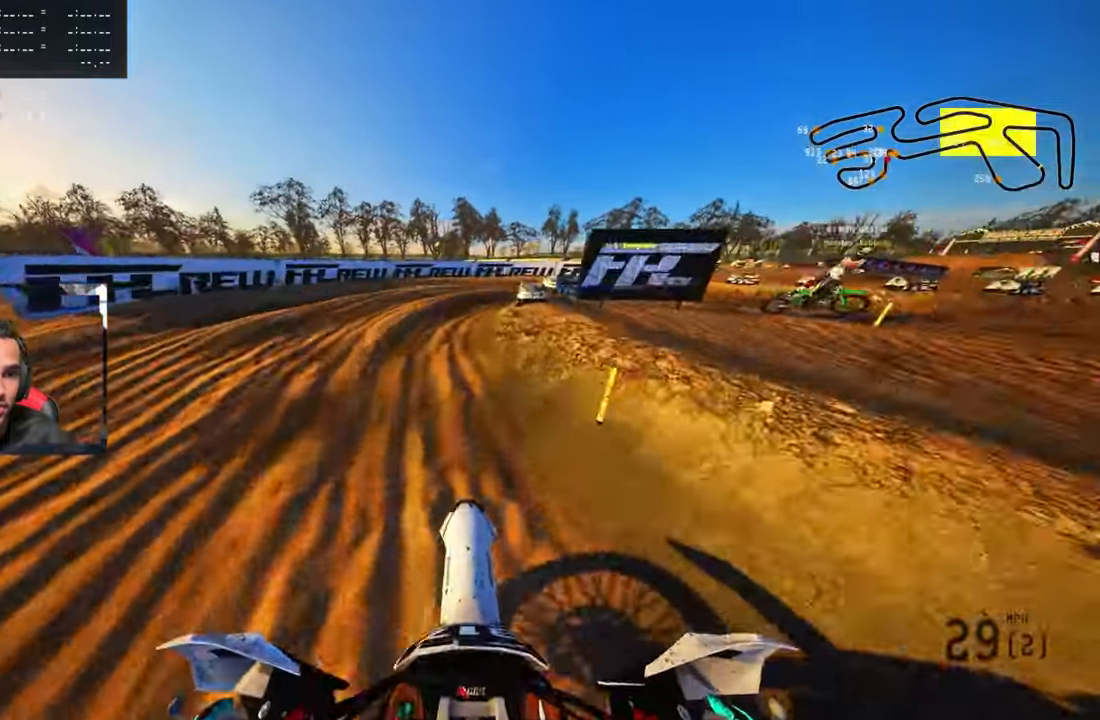
{"buttons": ["L2"], "left_stick": "up-right", "right_stick": "left", "events": [[100, "R3", "up"], [133, "L2", "down"], [250, "left_stick", "up-right"], [267, "L2", "up"], [267, "right_stick", "left"], [333, "L2", "down"]]}
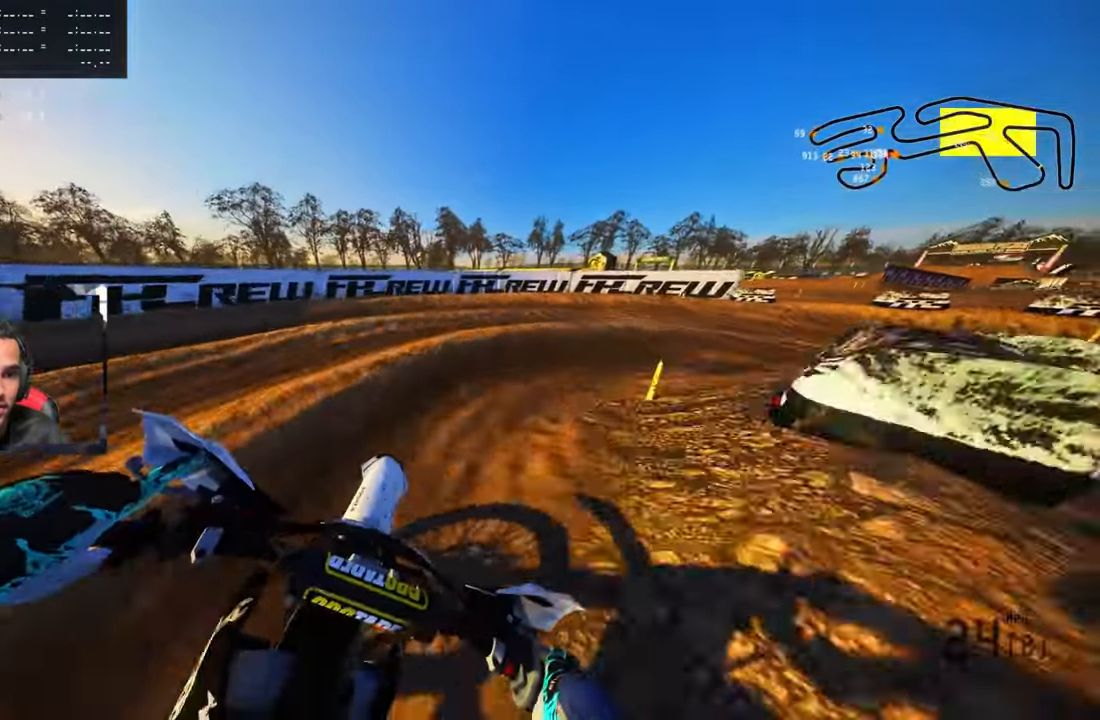
{"buttons": [], "left_stick": "up-right", "right_stick": "left", "events": [[167, "L2", "up"]]}
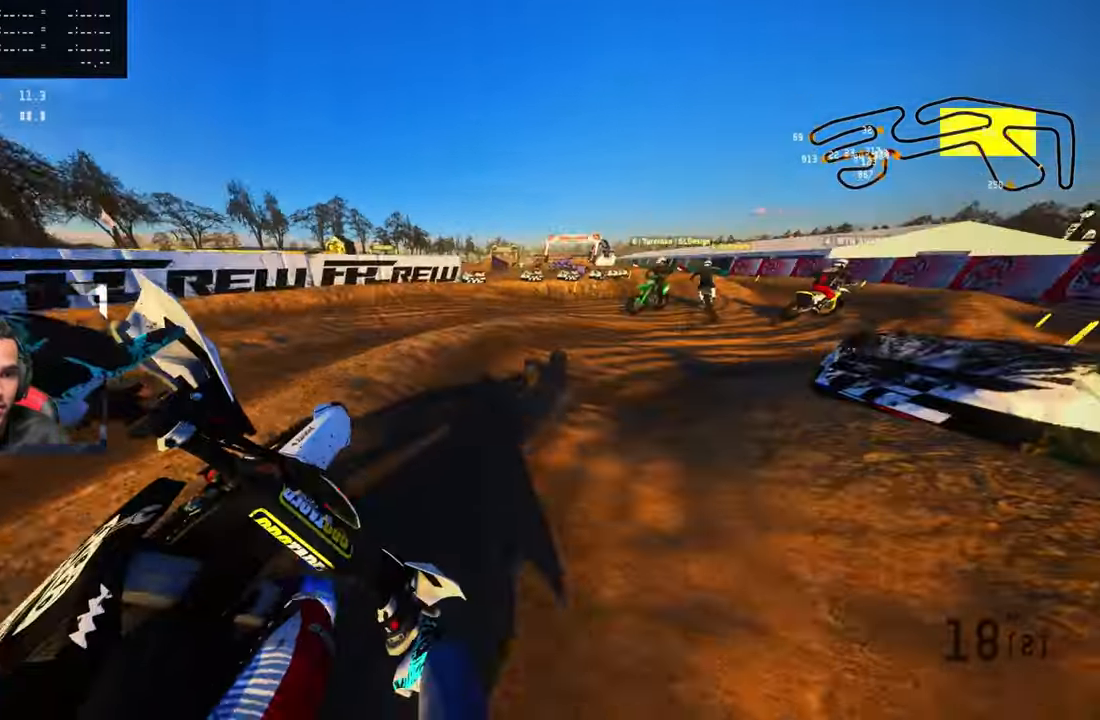
{"buttons": ["R2"], "left_stick": "up-right", "right_stick": "up-left", "events": [[33, "R2", "down"], [267, "R2", "up"], [283, "right_stick", "up-left"], [333, "R2", "down"]]}
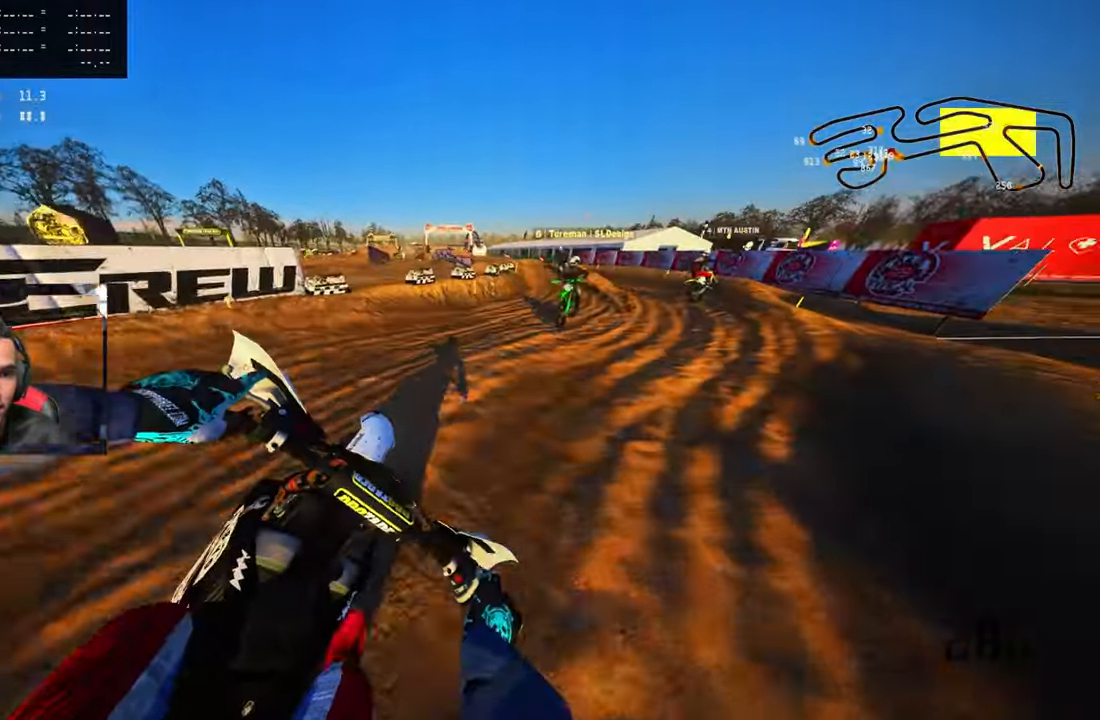
{"buttons": ["R2"], "left_stick": "up", "right_stick": "up-left", "events": [[83, "R2", "up"], [150, "R2", "down"], [200, "left_stick", "up"], [383, "R3", "down"], [500, "R3", "up"]]}
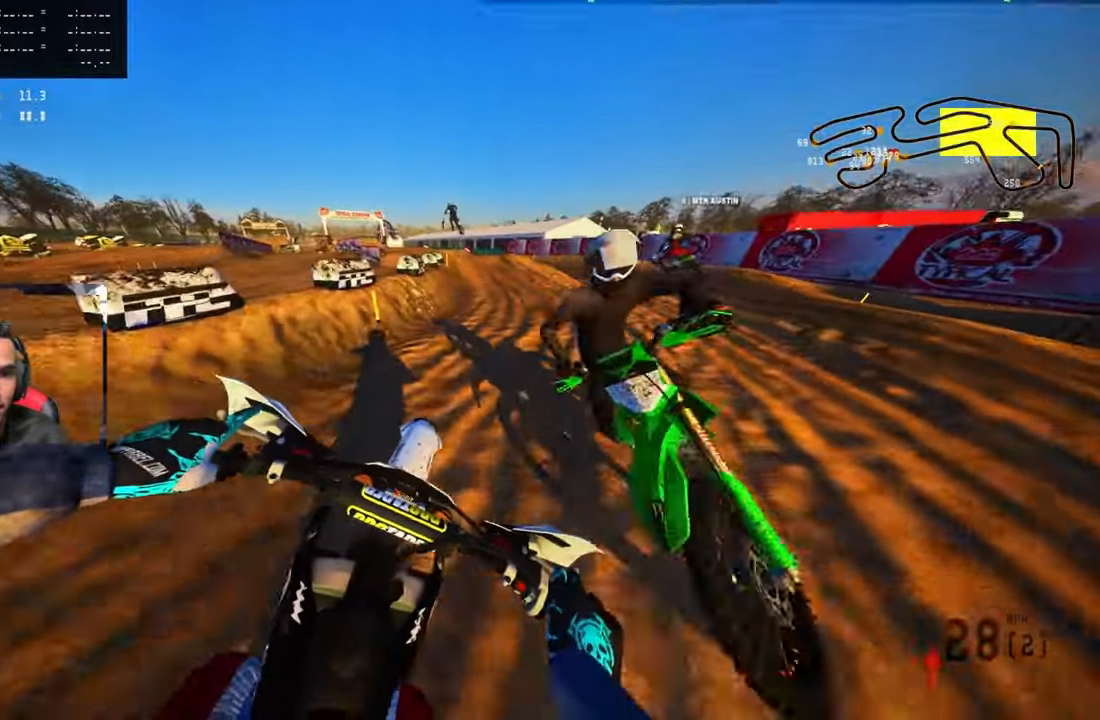
{"buttons": ["R2"], "left_stick": "up", "right_stick": "up", "events": [[133, "right_stick", "up"], [200, "R2", "up"], [283, "R2", "down"]]}
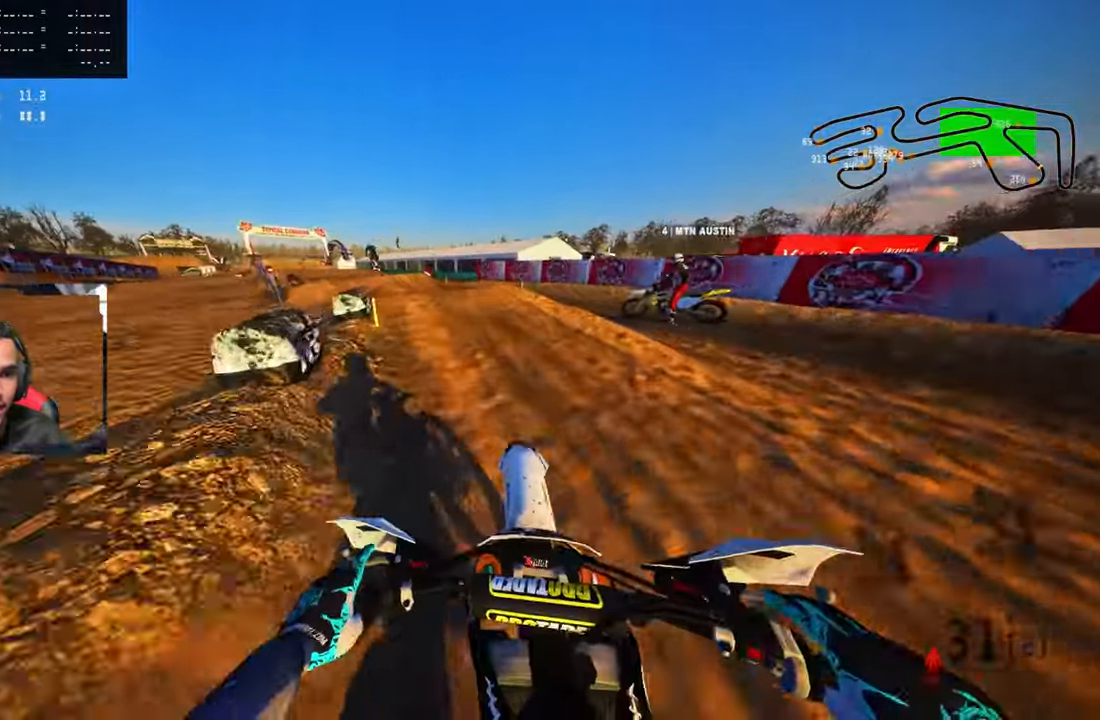
{"buttons": ["R2"], "left_stick": "up", "right_stick": "up", "events": [[117, "R2", "up"], [267, "R2", "down"]]}
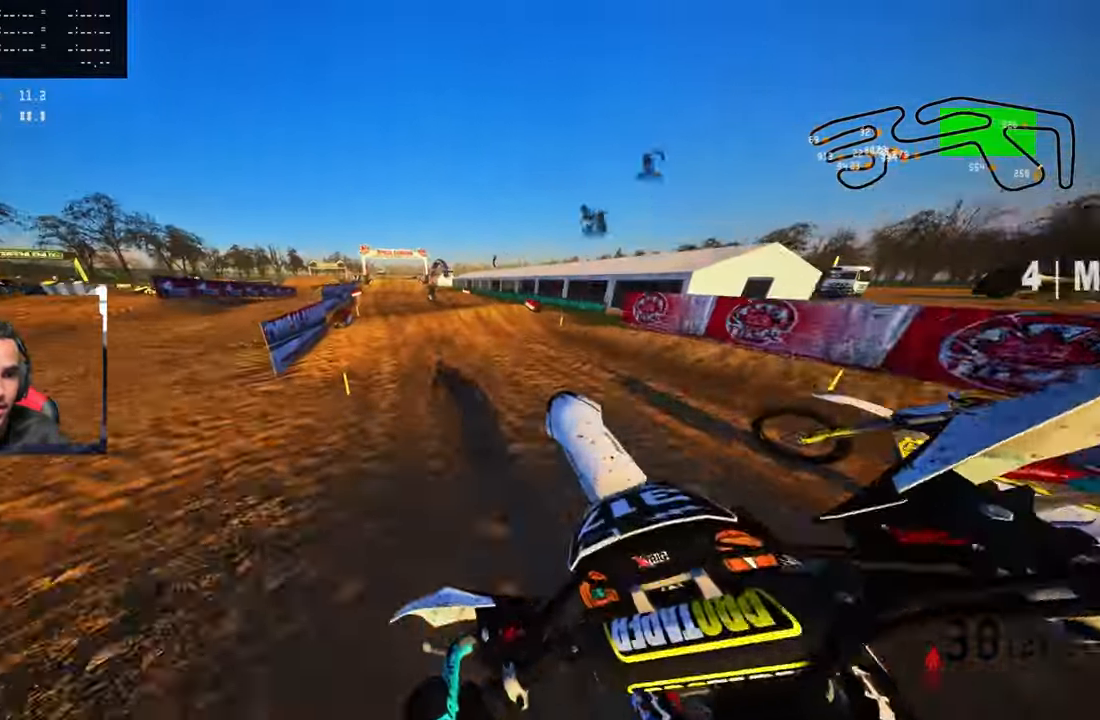
{"buttons": ["R2"], "left_stick": "up", "right_stick": "up", "events": []}